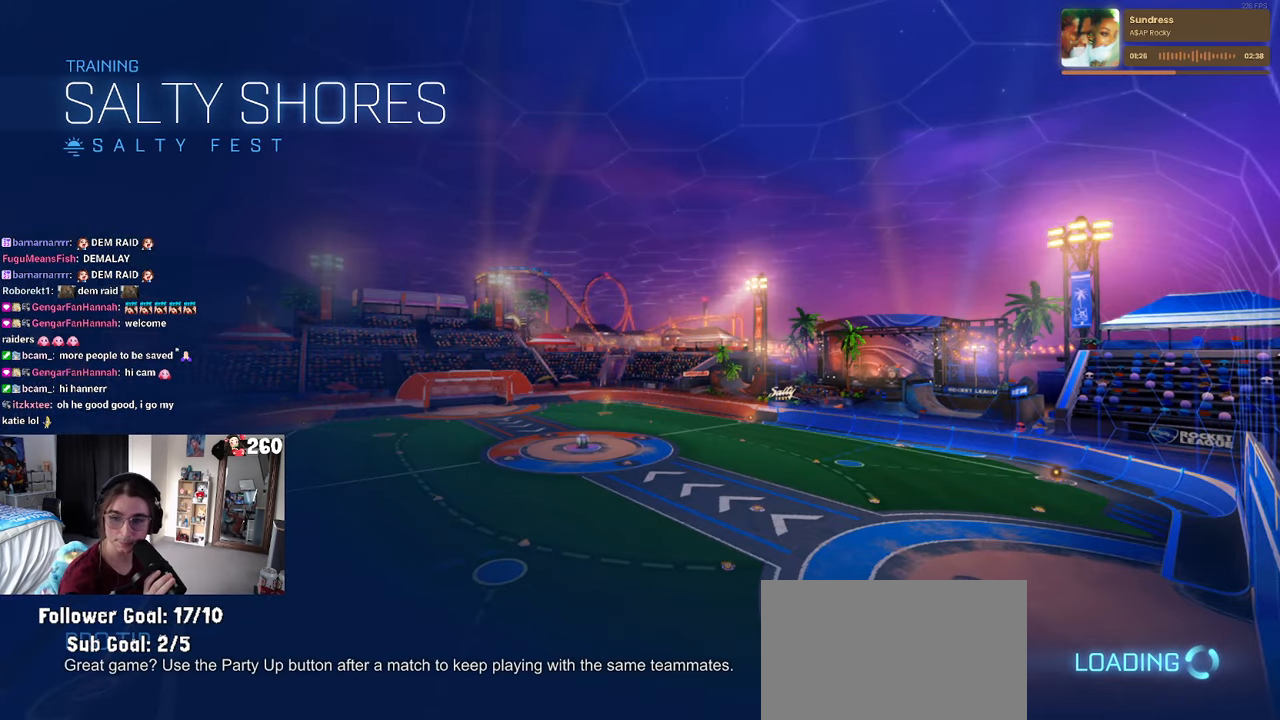
Gameplay with a controller (PlayStation layout); each line is a JSON object with the inputs held at the frame after it. "events" lists button and stick changes between this image and that frame as [ms after this image, input, new state], when the widget could be followed in between. Not read: R2.
{"buttons": [], "left_stick": "center", "right_stick": "center", "events": [[417, "TRIANGLE", "down"], [483, "TRIANGLE", "up"]]}
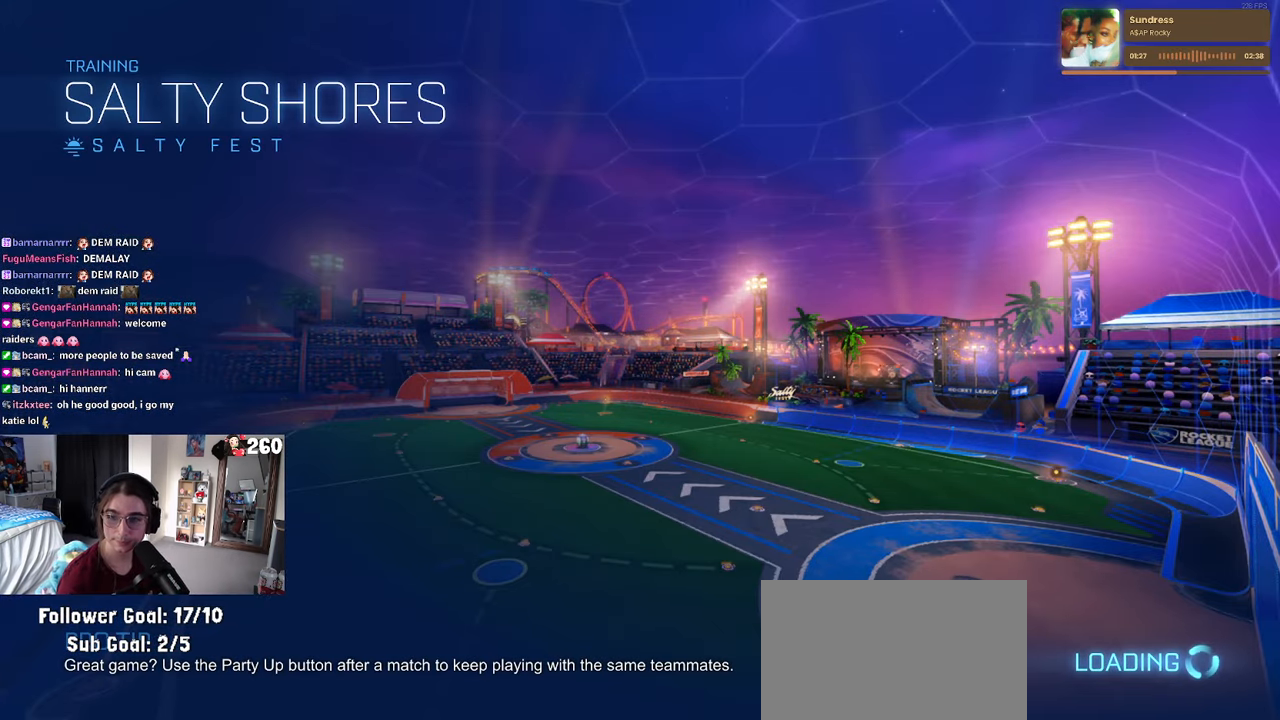
{"buttons": [], "left_stick": "center", "right_stick": "center", "events": []}
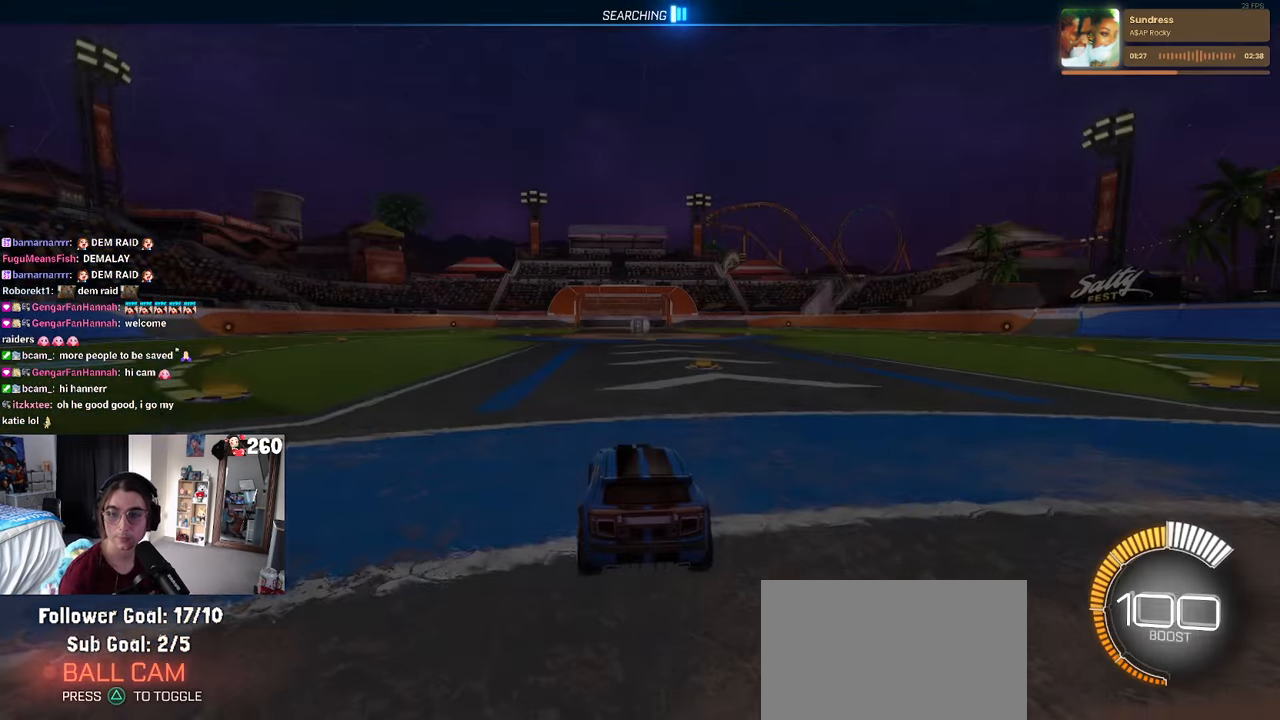
{"buttons": [], "left_stick": "center", "right_stick": "center", "events": []}
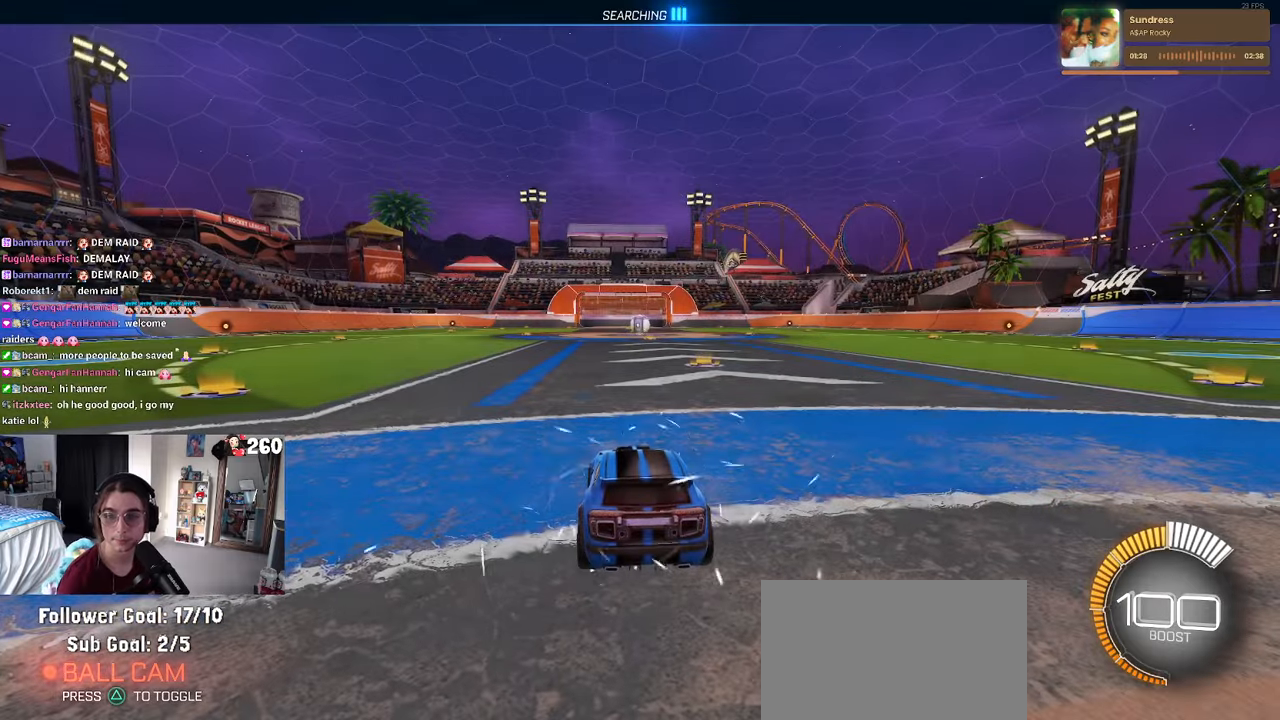
{"buttons": [], "left_stick": "center", "right_stick": "center", "events": []}
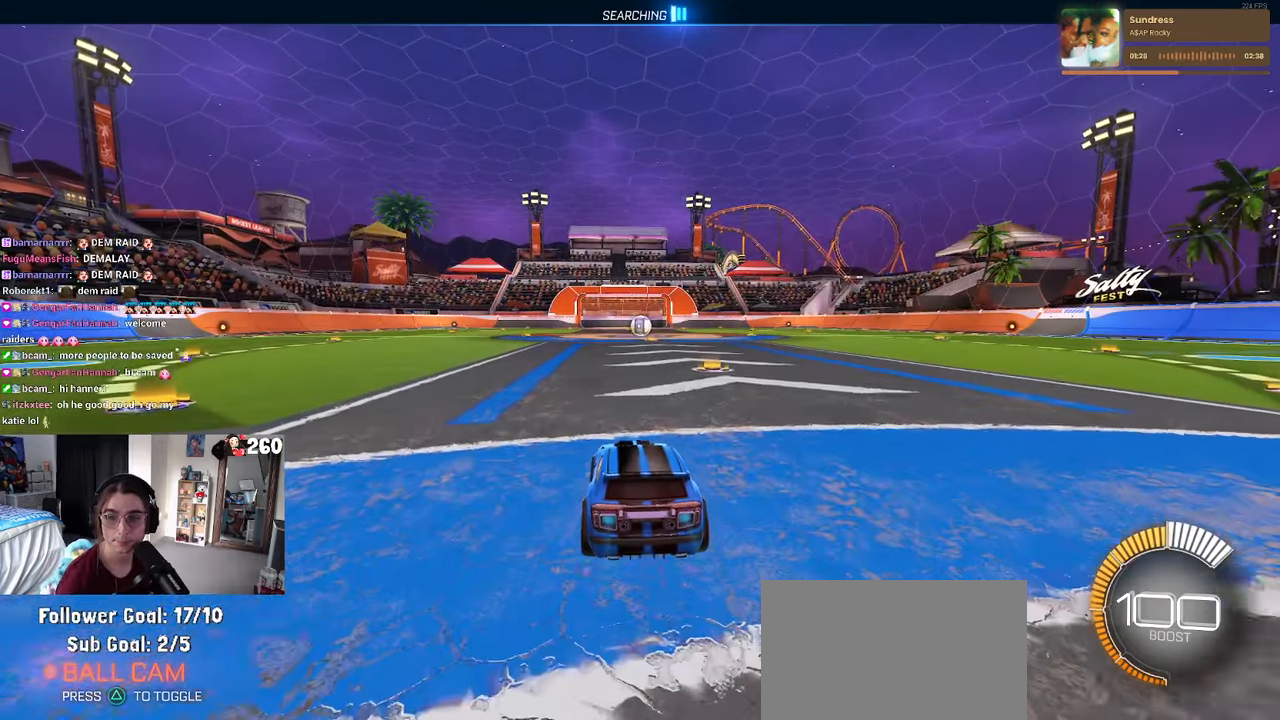
{"buttons": [], "left_stick": "center", "right_stick": "center", "events": [[100, "left_stick", "left"], [117, "TRIANGLE", "down"], [234, "TRIANGLE", "up"], [300, "left_stick", "center"]]}
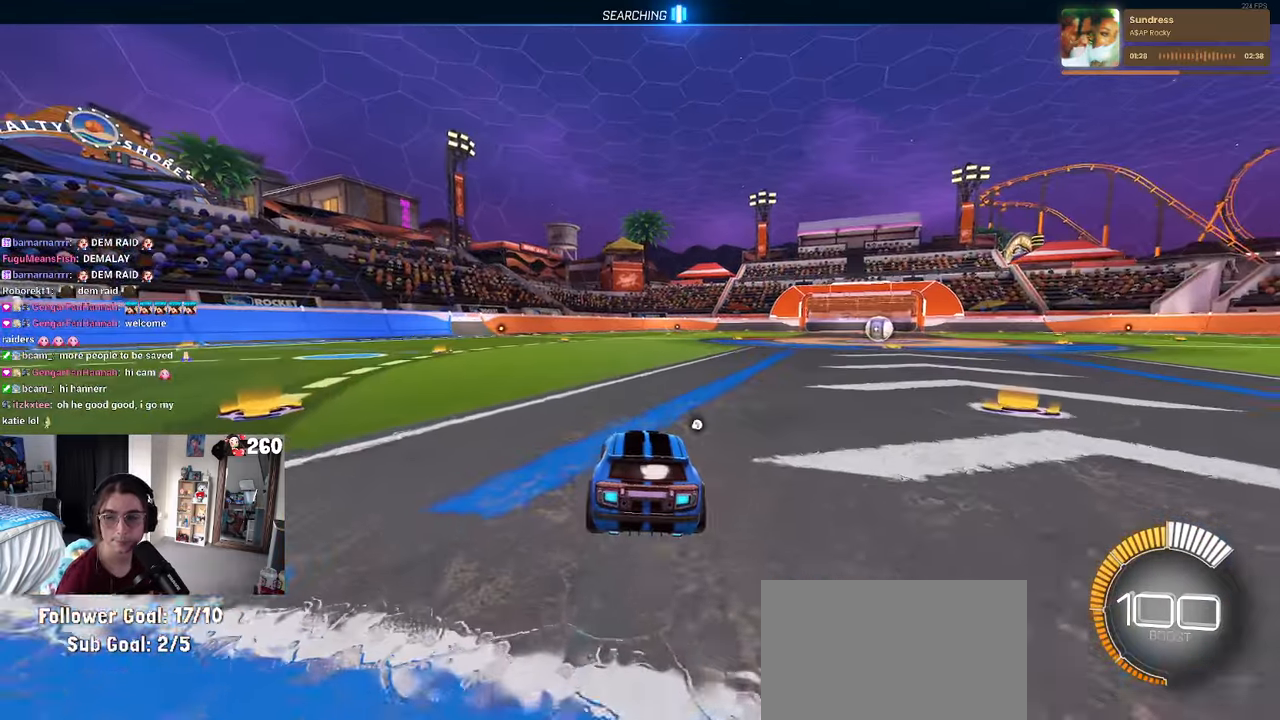
{"buttons": [], "left_stick": "center", "right_stick": "center", "events": [[84, "DPAD_UP", "down"], [167, "DPAD_UP", "up"], [384, "left_stick", "down-right"], [500, "left_stick", "center"]]}
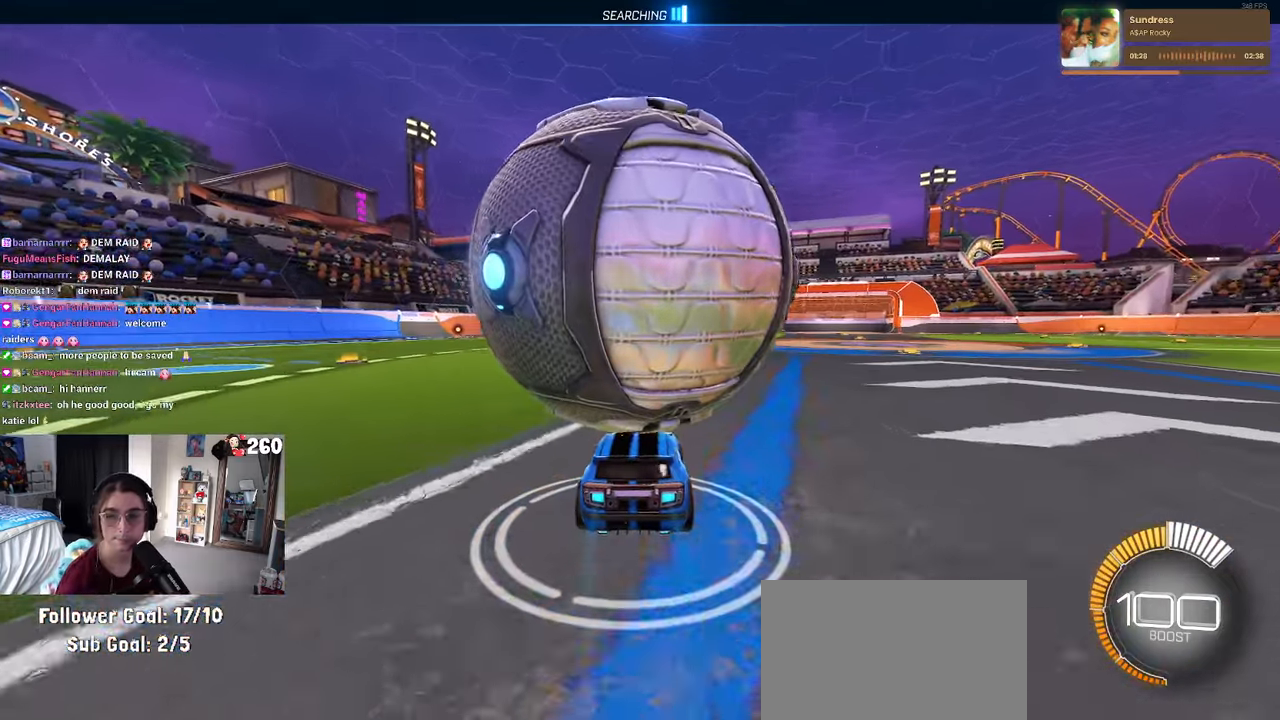
{"buttons": [], "left_stick": "left", "right_stick": "center", "events": [[250, "L2", "down"], [267, "left_stick", "left"], [450, "L2", "up"]]}
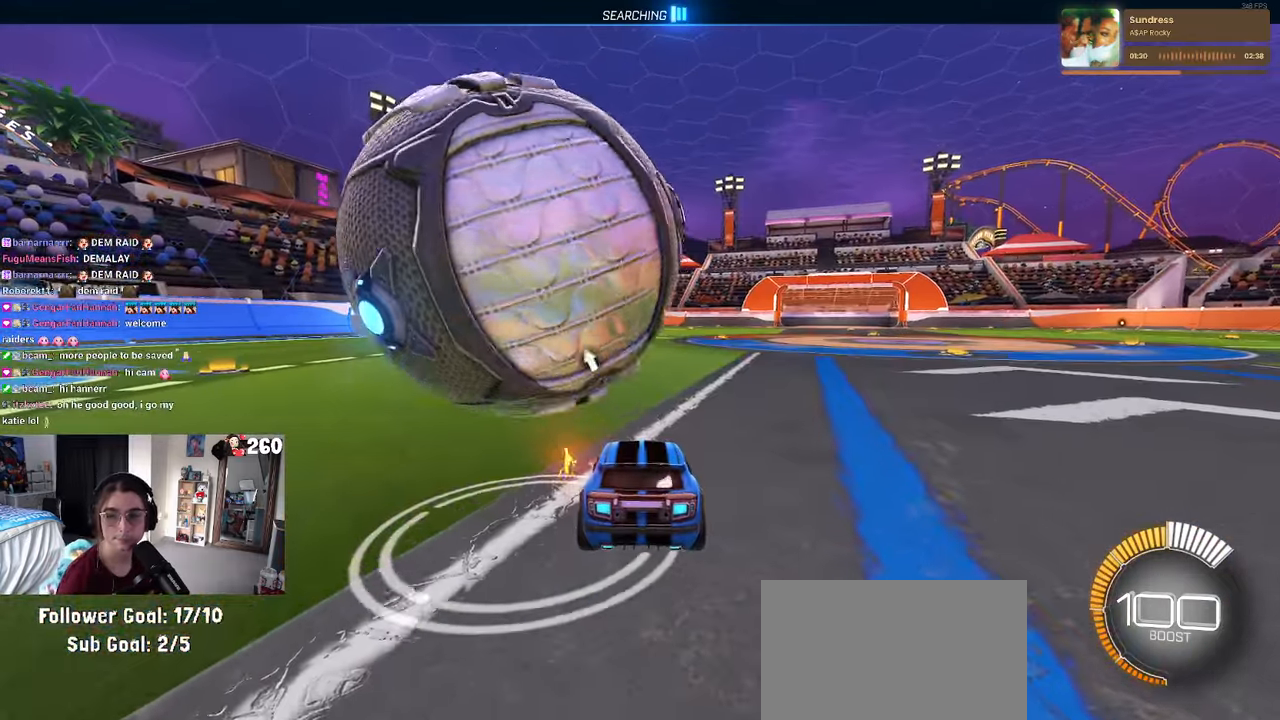
{"buttons": [], "left_stick": "left", "right_stick": "center", "events": [[200, "left_stick", "center"], [350, "left_stick", "left"]]}
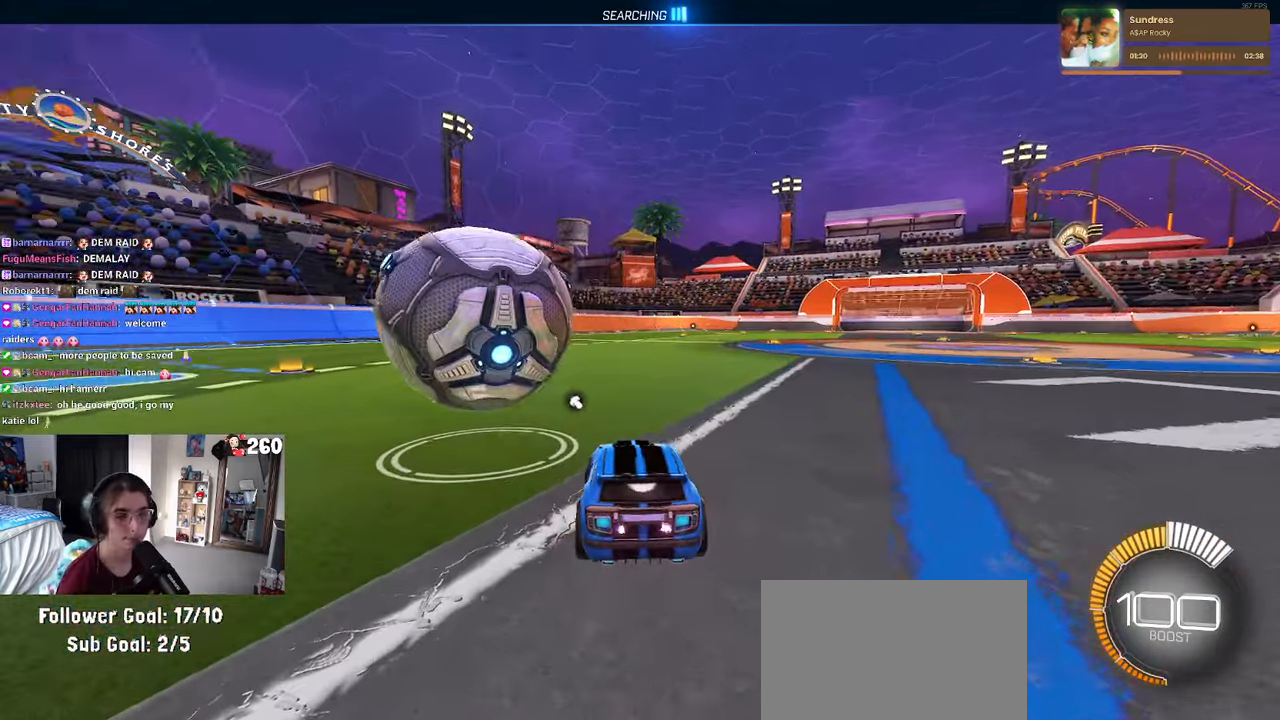
{"buttons": [], "left_stick": "center", "right_stick": "center", "events": [[50, "R1", "down"], [184, "left_stick", "center"], [350, "left_stick", "left"], [400, "left_stick", "center"], [467, "R1", "up"]]}
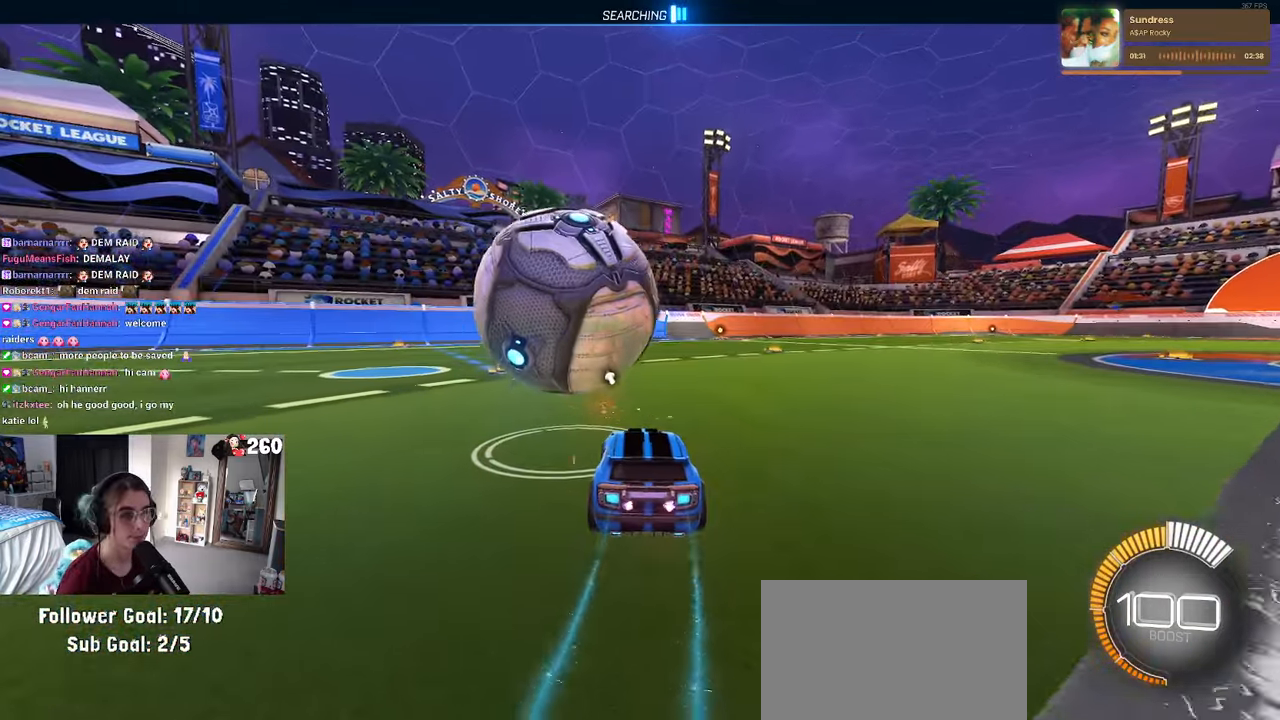
{"buttons": [], "left_stick": "center", "right_stick": "center", "events": [[200, "left_stick", "left"], [367, "left_stick", "center"]]}
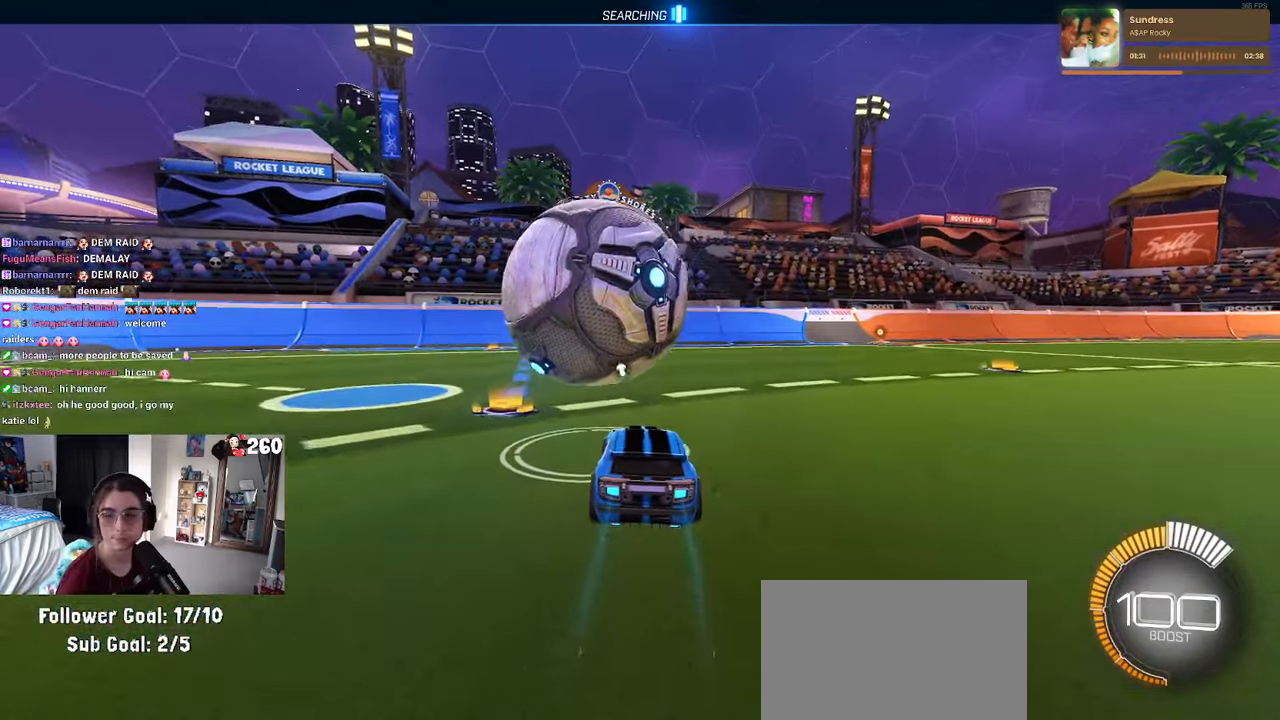
{"buttons": ["R1"], "left_stick": "center", "right_stick": "center", "events": [[167, "left_stick", "right"], [250, "R1", "down"], [267, "left_stick", "center"], [300, "TRIANGLE", "down"], [317, "left_stick", "left"], [434, "TRIANGLE", "up"], [467, "left_stick", "center"]]}
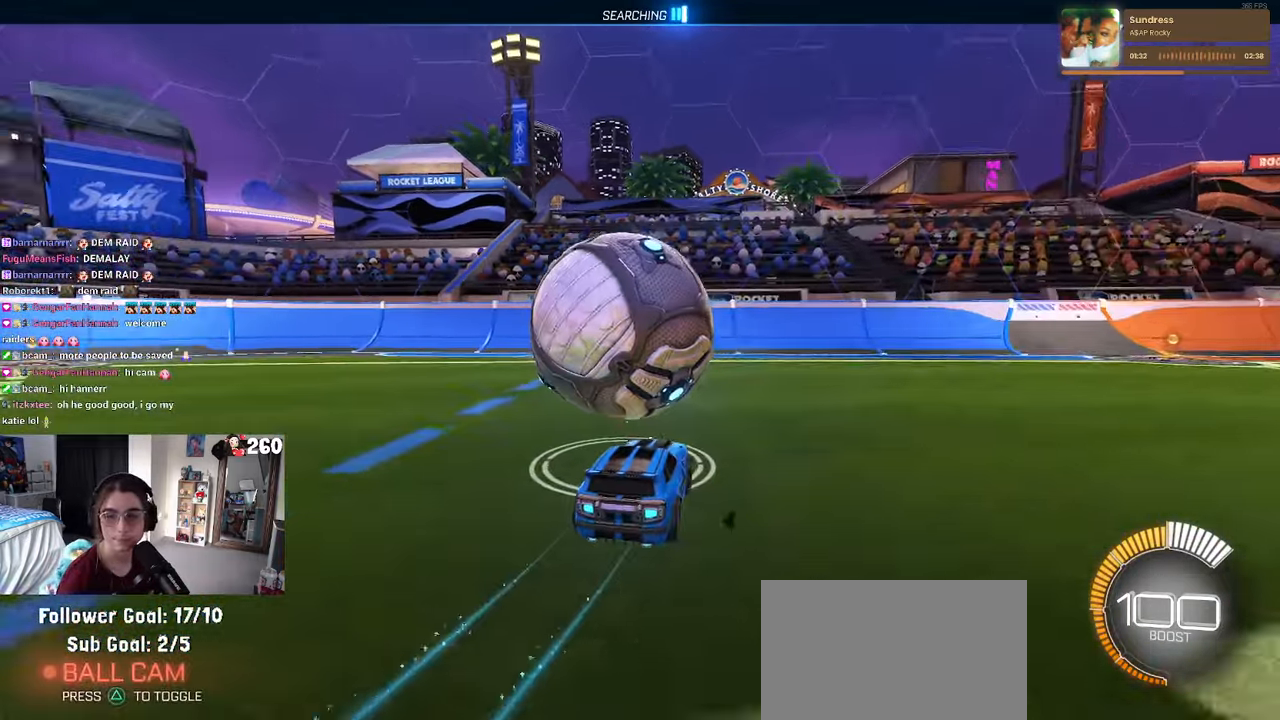
{"buttons": [], "left_stick": "center", "right_stick": "center", "events": [[50, "R1", "up"], [150, "left_stick", "left"], [217, "L2", "down"], [384, "L2", "up"], [434, "left_stick", "center"]]}
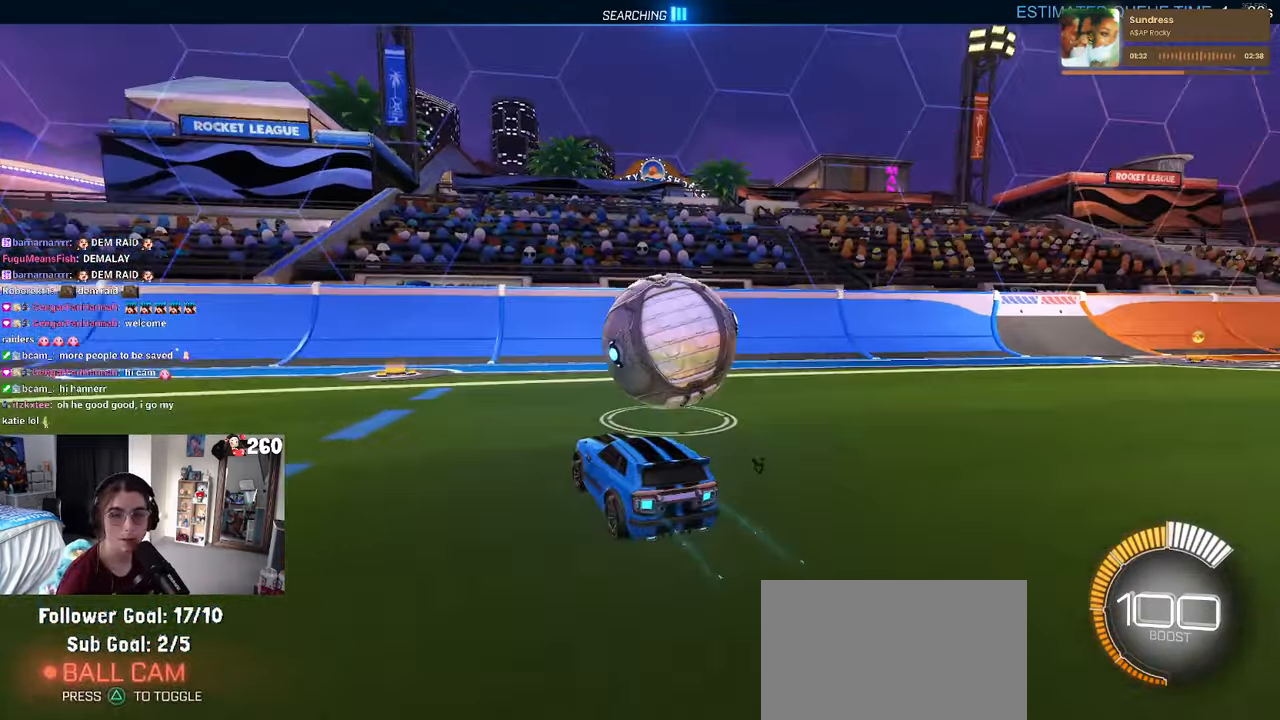
{"buttons": [], "left_stick": "center", "right_stick": "center", "events": [[266, "left_stick", "right"], [433, "left_stick", "center"]]}
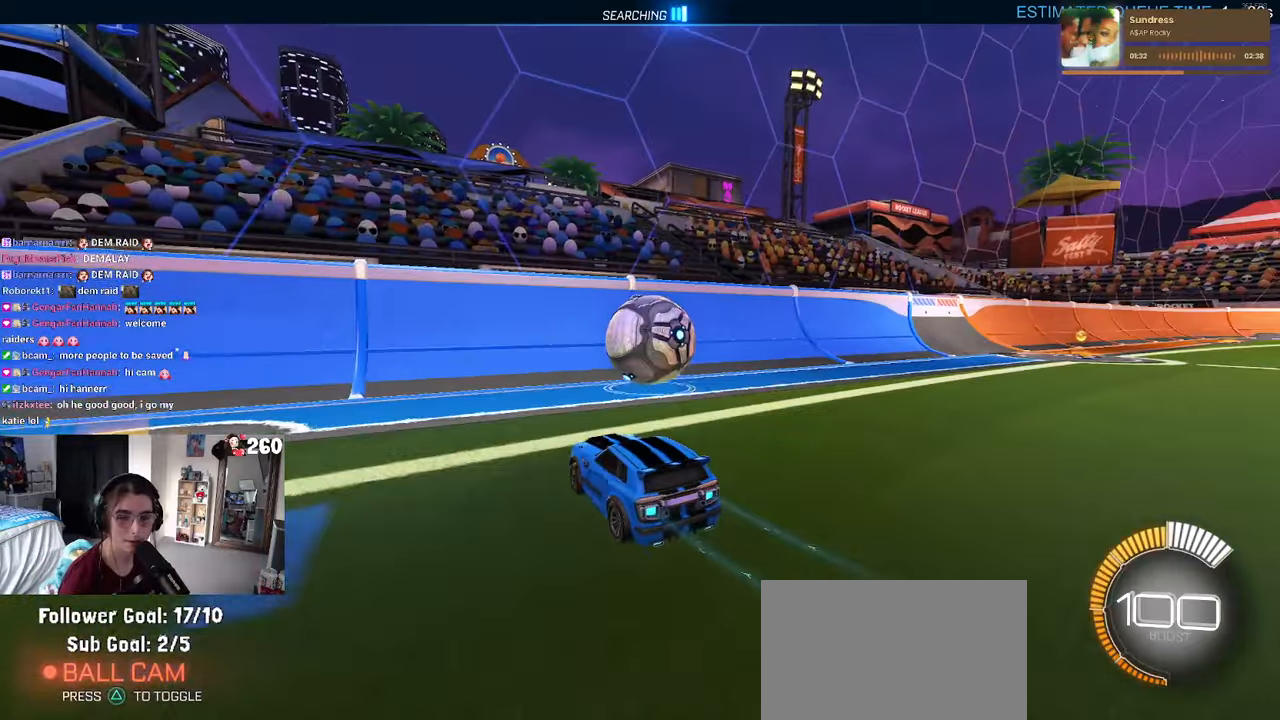
{"buttons": ["R1"], "left_stick": "center", "right_stick": "center", "events": [[183, "R1", "down"], [183, "left_stick", "right"], [316, "left_stick", "center"]]}
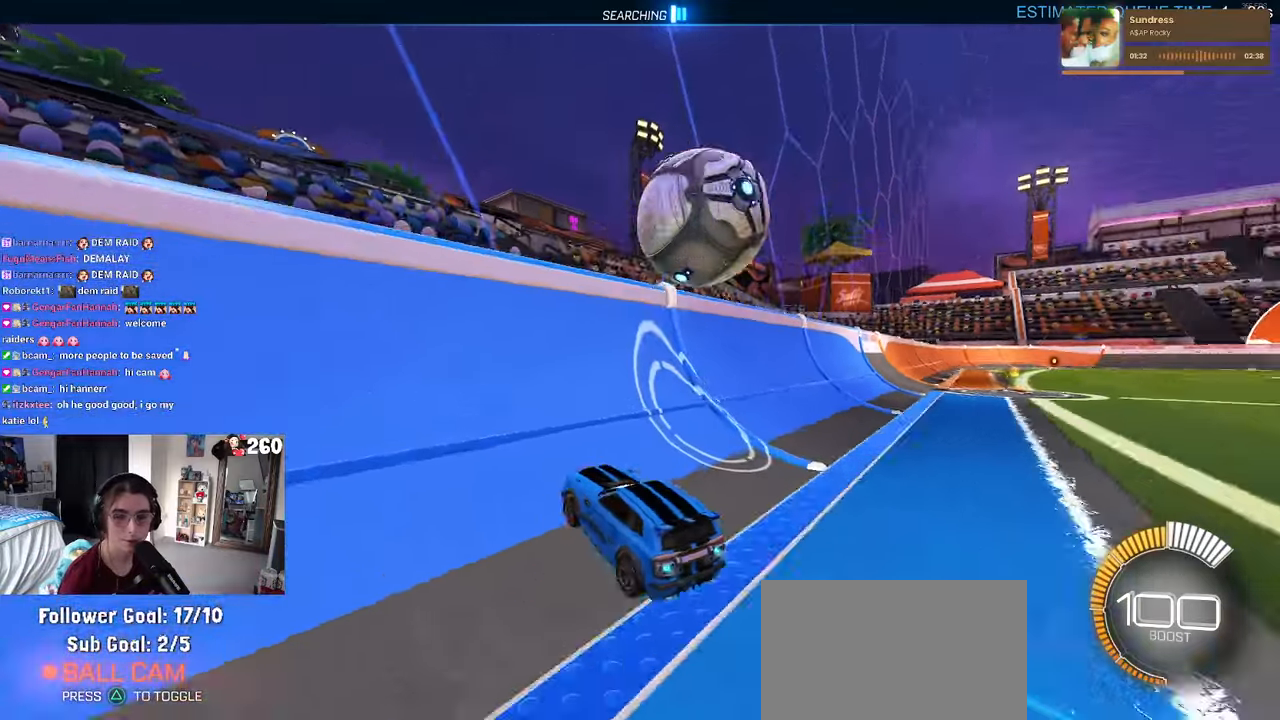
{"buttons": ["CROSS", "L1"], "left_stick": "right", "right_stick": "center", "events": [[16, "left_stick", "right"], [83, "R1", "up"], [266, "left_stick", "center"], [383, "left_stick", "right"], [400, "CROSS", "down"], [433, "L1", "down"]]}
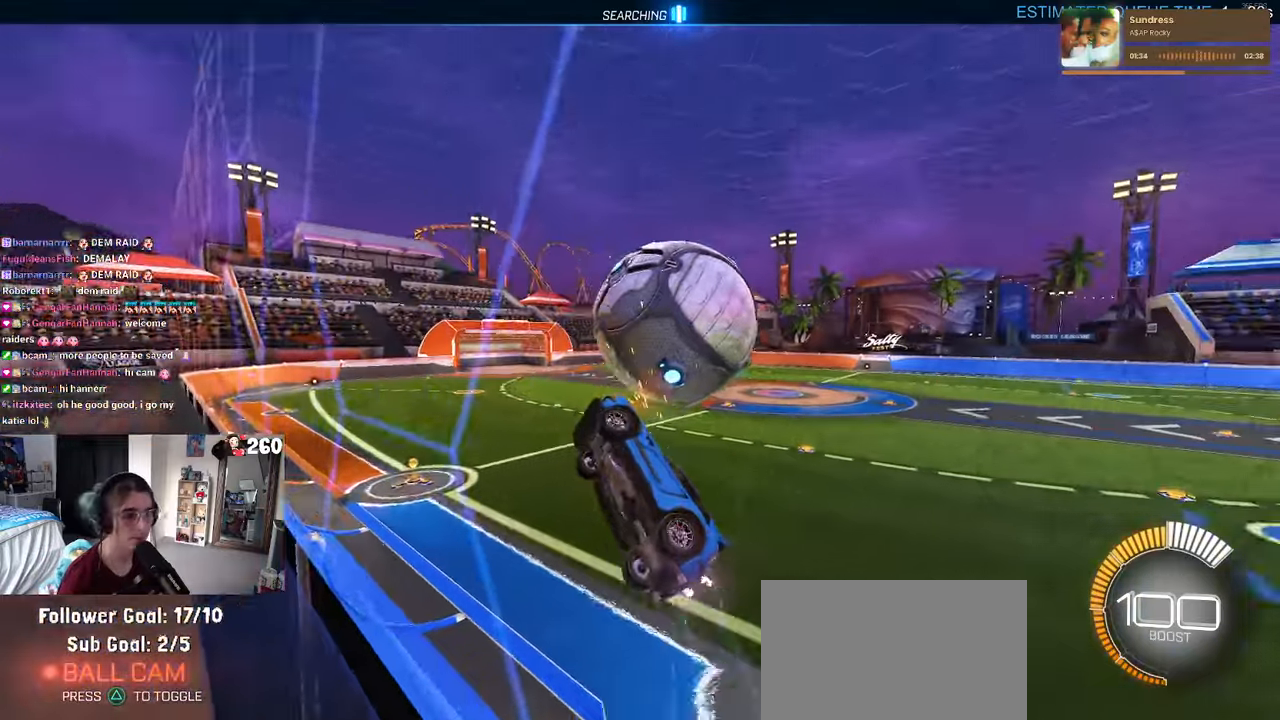
{"buttons": ["L1"], "left_stick": "up-left", "right_stick": "center", "events": [[83, "CROSS", "up"], [266, "left_stick", "up-right"], [483, "left_stick", "up-left"]]}
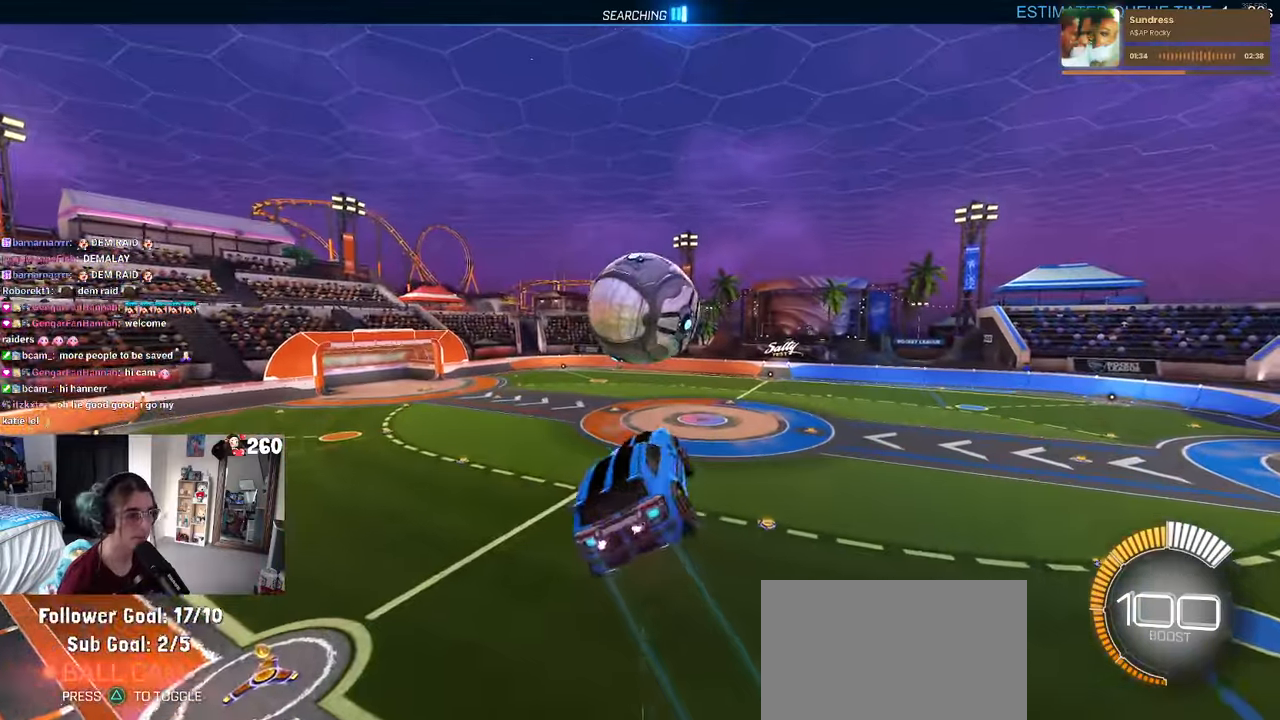
{"buttons": ["L1", "R1"], "left_stick": "center", "right_stick": "center", "events": [[83, "L1", "up"], [83, "left_stick", "center"], [133, "R1", "down"], [166, "CROSS", "down"], [283, "L1", "down"], [316, "CROSS", "up"]]}
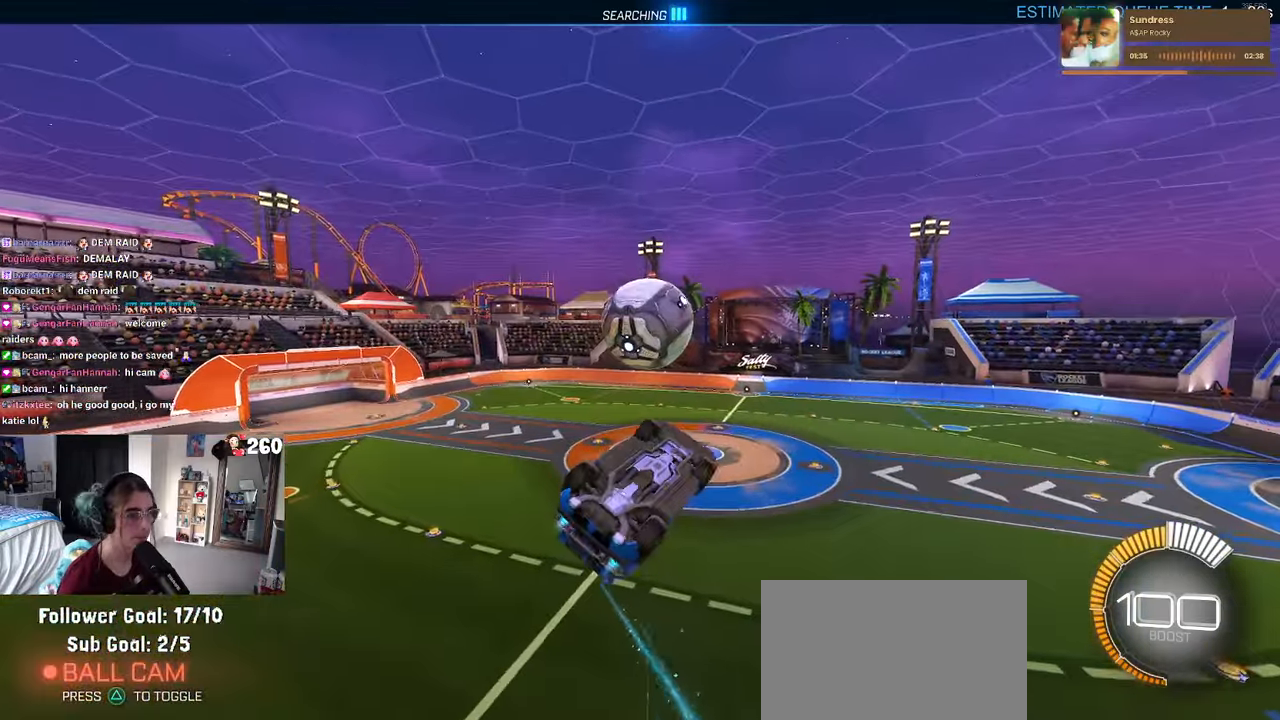
{"buttons": [], "left_stick": "up-right", "right_stick": "center", "events": [[16, "left_stick", "down-left"], [116, "L1", "up"], [133, "R1", "up"], [166, "left_stick", "down-right"], [350, "left_stick", "center"], [366, "R1", "down"], [433, "left_stick", "up-right"], [500, "R1", "up"]]}
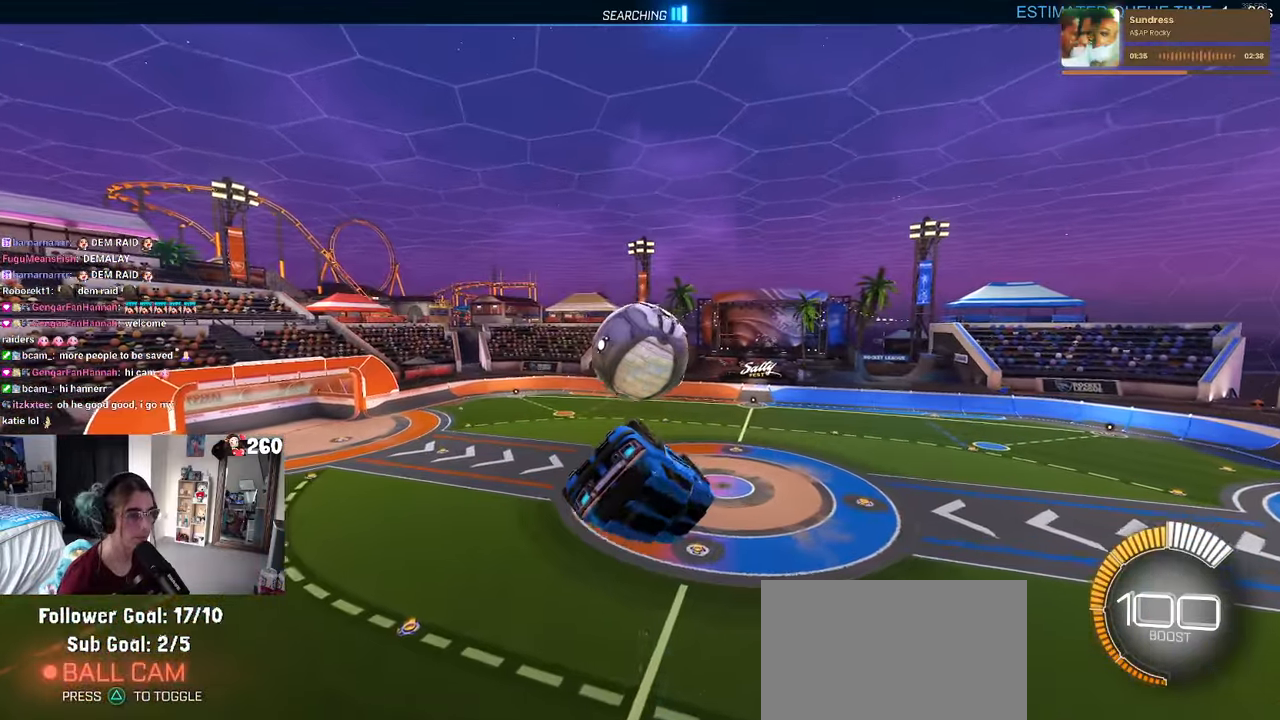
{"buttons": [], "left_stick": "center", "right_stick": "center", "events": [[200, "left_stick", "up-left"], [283, "left_stick", "left"], [433, "left_stick", "center"]]}
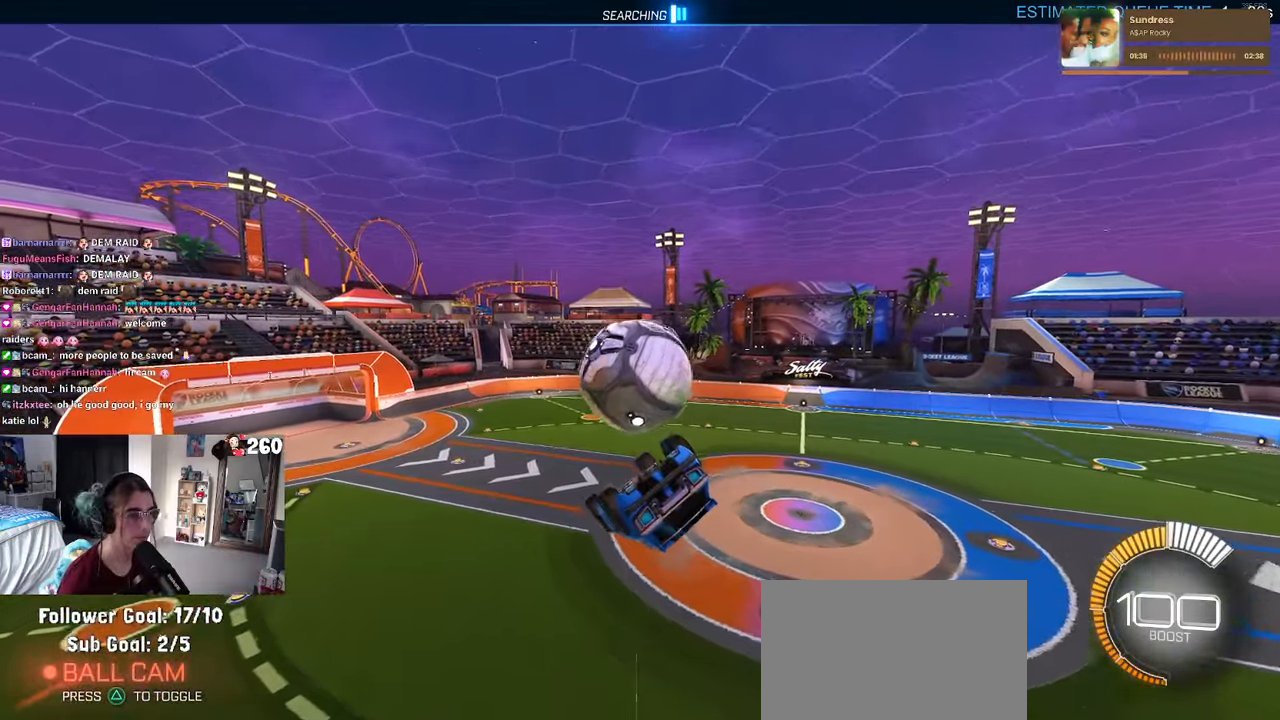
{"buttons": [], "left_stick": "center", "right_stick": "center", "events": [[166, "R1", "down"], [183, "SQUARE", "down"], [183, "left_stick", "down-right"], [316, "SQUARE", "up"], [333, "left_stick", "down"], [450, "R1", "up"], [483, "left_stick", "center"]]}
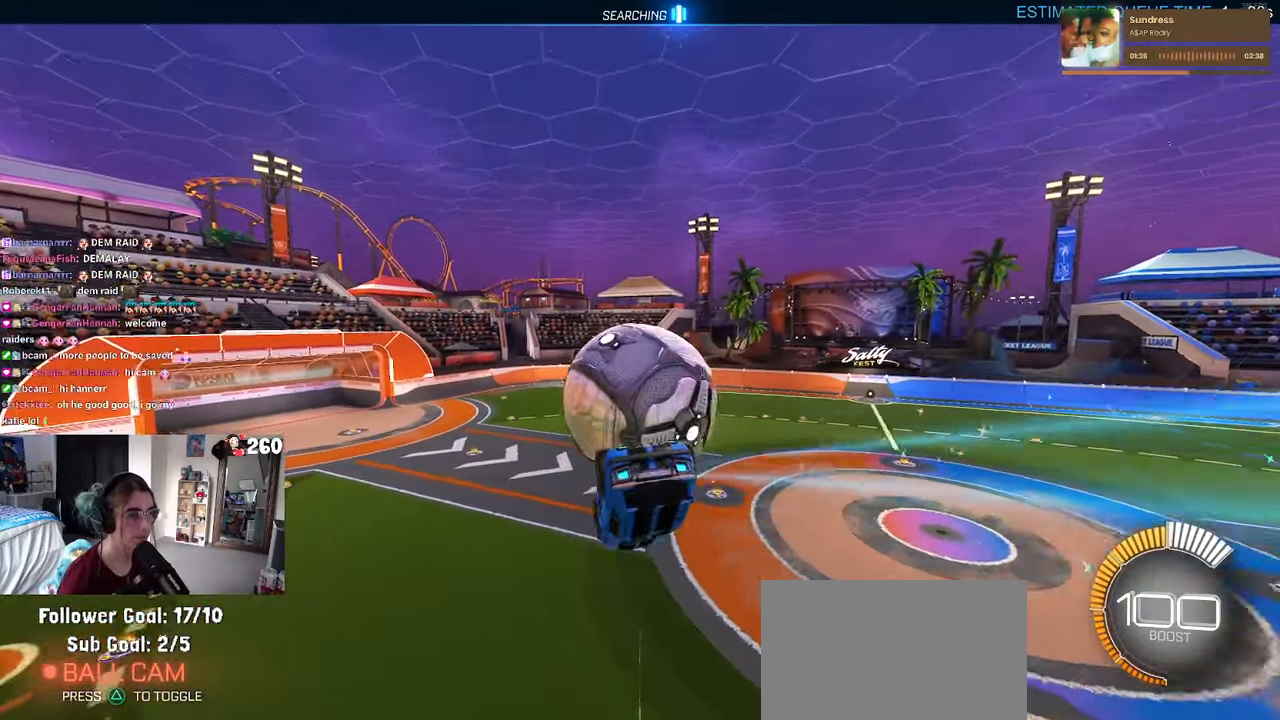
{"buttons": ["CROSS"], "left_stick": "up-left", "right_stick": "center", "events": [[66, "left_stick", "up"], [116, "left_stick", "up-left"], [283, "CROSS", "down"], [416, "CROSS", "up"], [500, "CROSS", "down"]]}
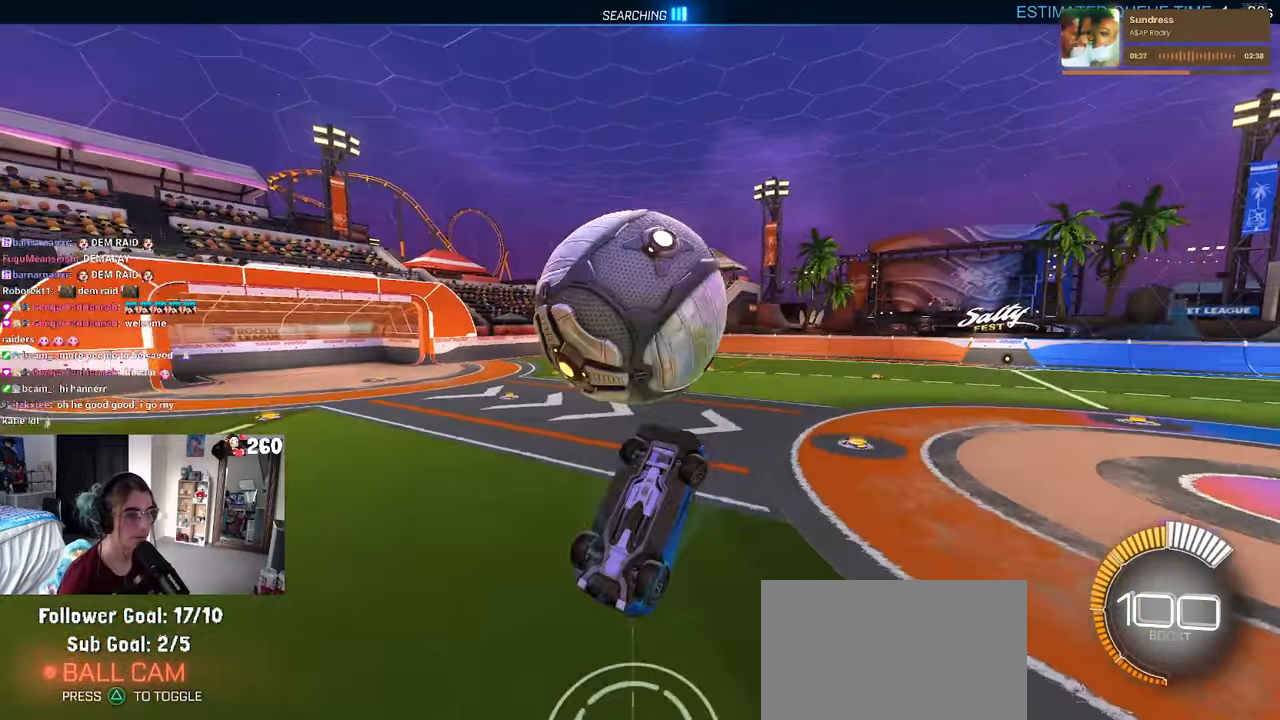
{"buttons": ["SQUARE"], "left_stick": "center", "right_stick": "center", "events": [[166, "CROSS", "up"], [300, "SQUARE", "down"], [316, "left_stick", "center"]]}
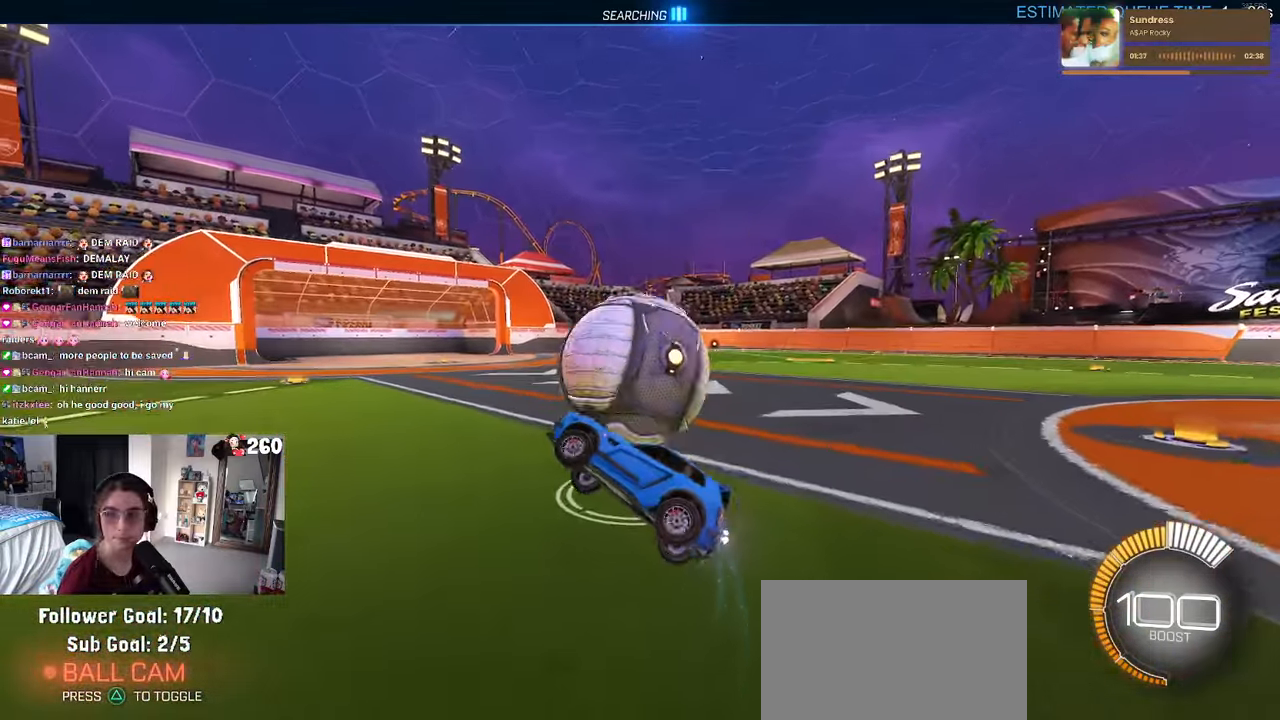
{"buttons": ["SQUARE"], "left_stick": "right", "right_stick": "center", "events": [[350, "CROSS", "down"], [350, "left_stick", "right"], [467, "CROSS", "up"]]}
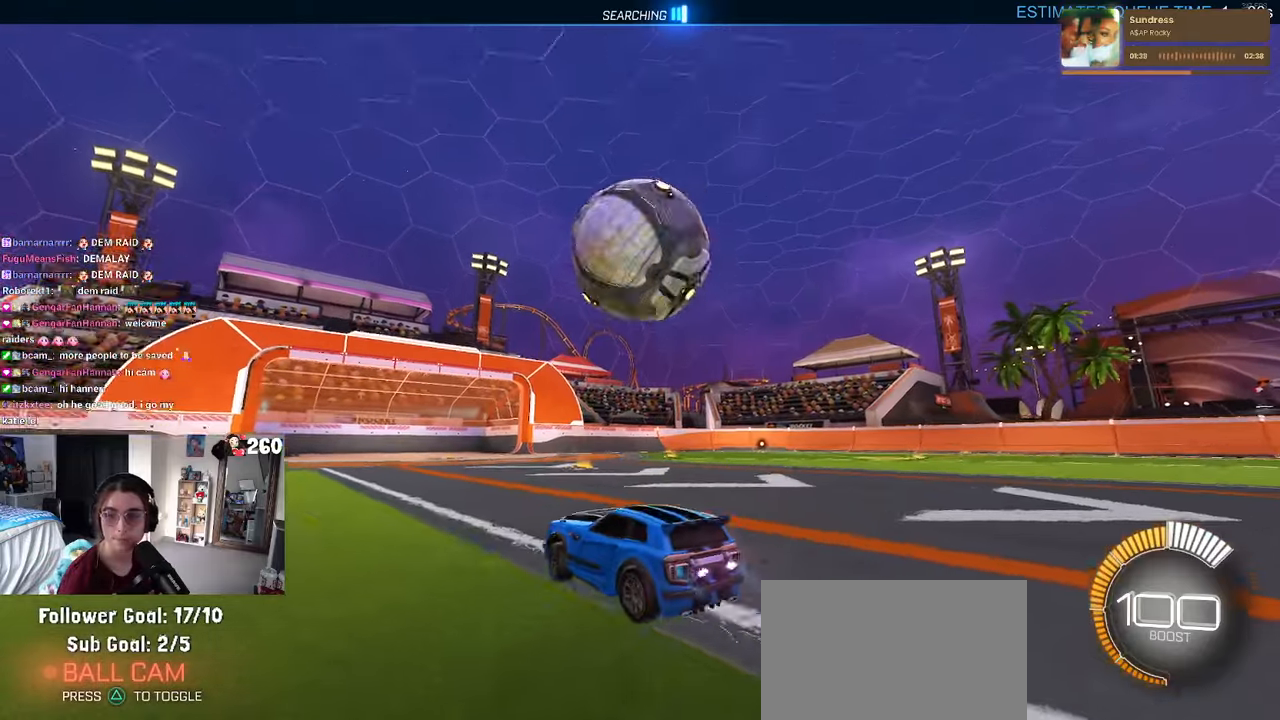
{"buttons": ["CROSS", "SQUARE"], "left_stick": "right", "right_stick": "center", "events": [[283, "CROSS", "down"], [417, "CROSS", "up"], [467, "CROSS", "down"]]}
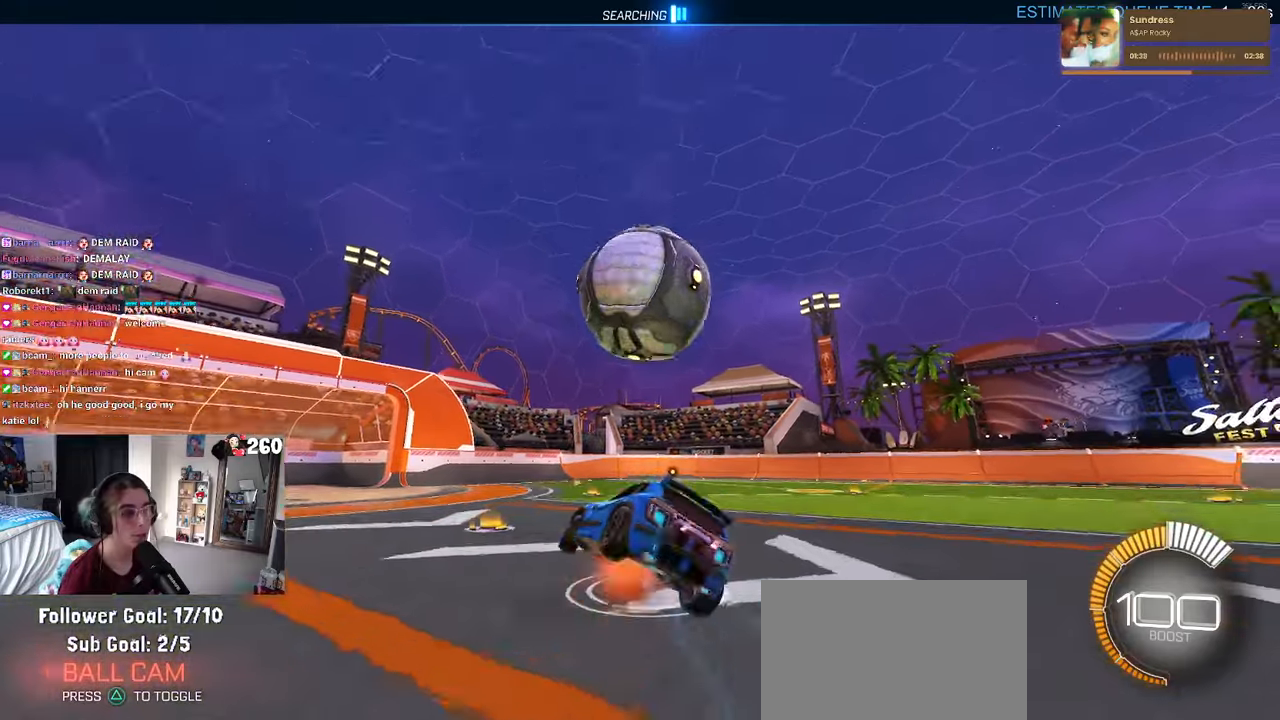
{"buttons": [], "left_stick": "center", "right_stick": "center", "events": [[117, "CROSS", "up"], [117, "SQUARE", "up"], [233, "left_stick", "center"], [283, "R1", "down"], [450, "R1", "up"]]}
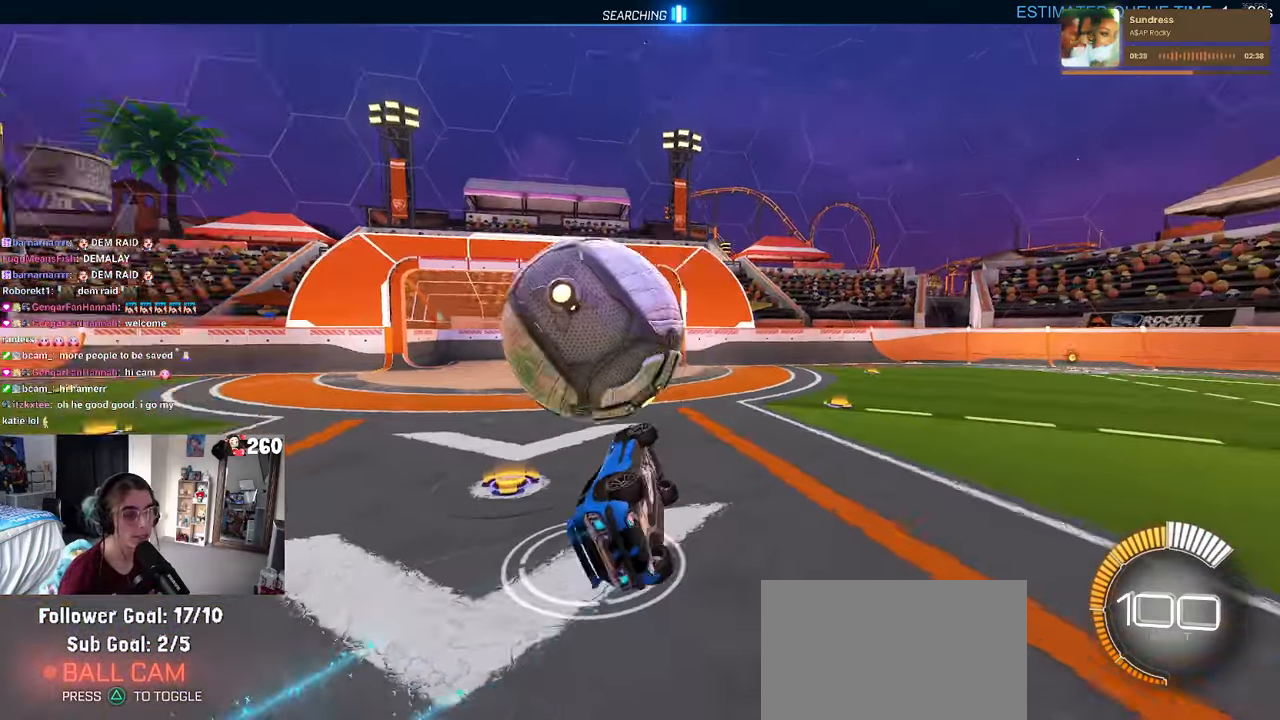
{"buttons": [], "left_stick": "center", "right_stick": "center", "events": []}